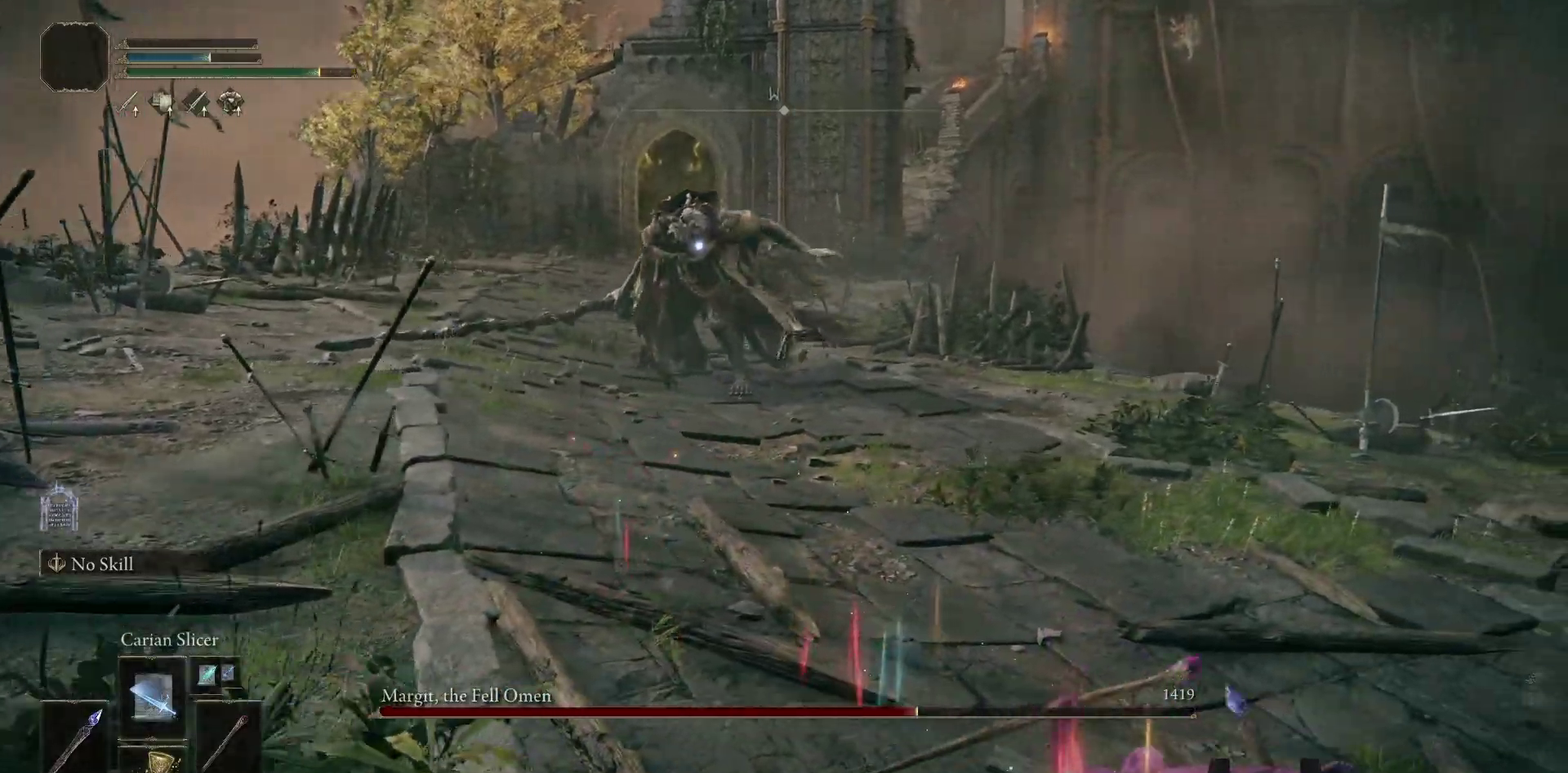
Gameplay with a controller (Xbox layout); each line is a JSON object with the inputs held at the frame after it. "events" lists button and stick changes between this image and that frame as [ms after this image, input, new state], when the widget could be followed in between. Not read: L1 L2 R1 R2.
{"buttons": [], "left_stick": "up-right", "right_stick": "center", "events": [[433, "left_stick", "up-right"]]}
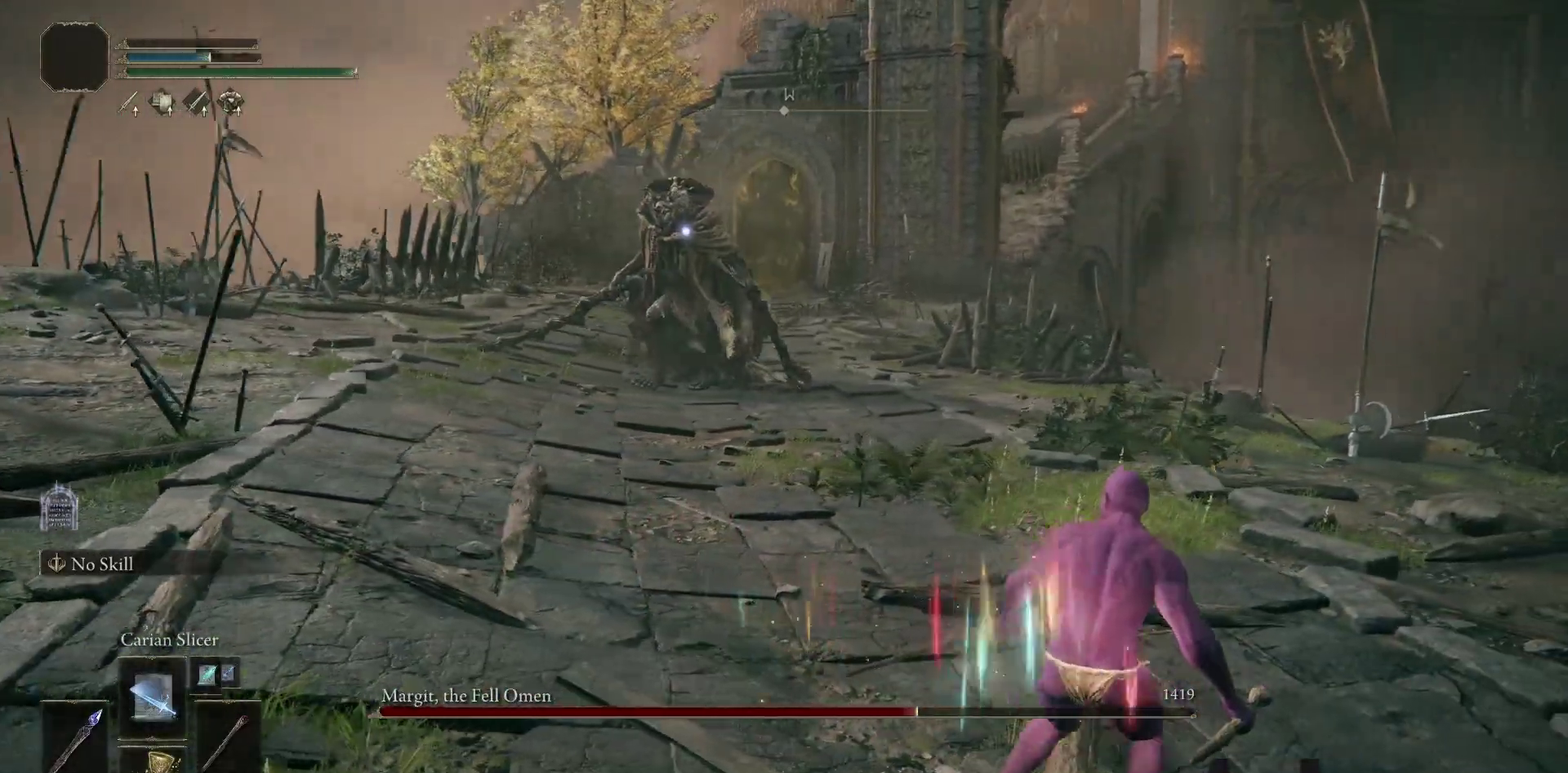
{"buttons": [], "left_stick": "left", "right_stick": "center", "events": [[33, "left_stick", "up"], [100, "left_stick", "up-left"], [250, "left_stick", "left"]]}
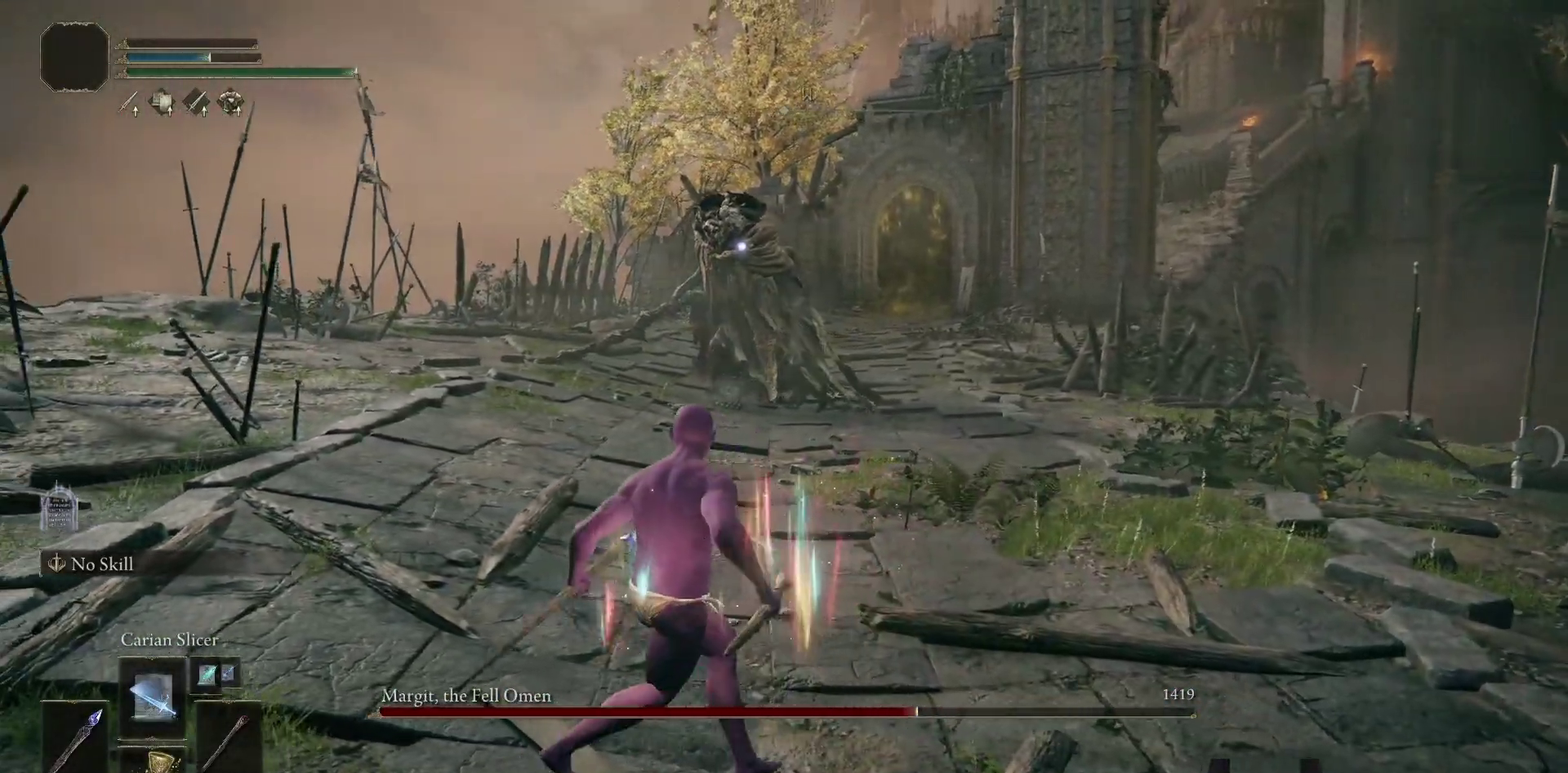
{"buttons": [], "left_stick": "up-right", "right_stick": "center", "events": [[17, "left_stick", "down-left"], [117, "left_stick", "down"], [217, "left_stick", "down-right"], [317, "left_stick", "right"], [450, "left_stick", "up-right"]]}
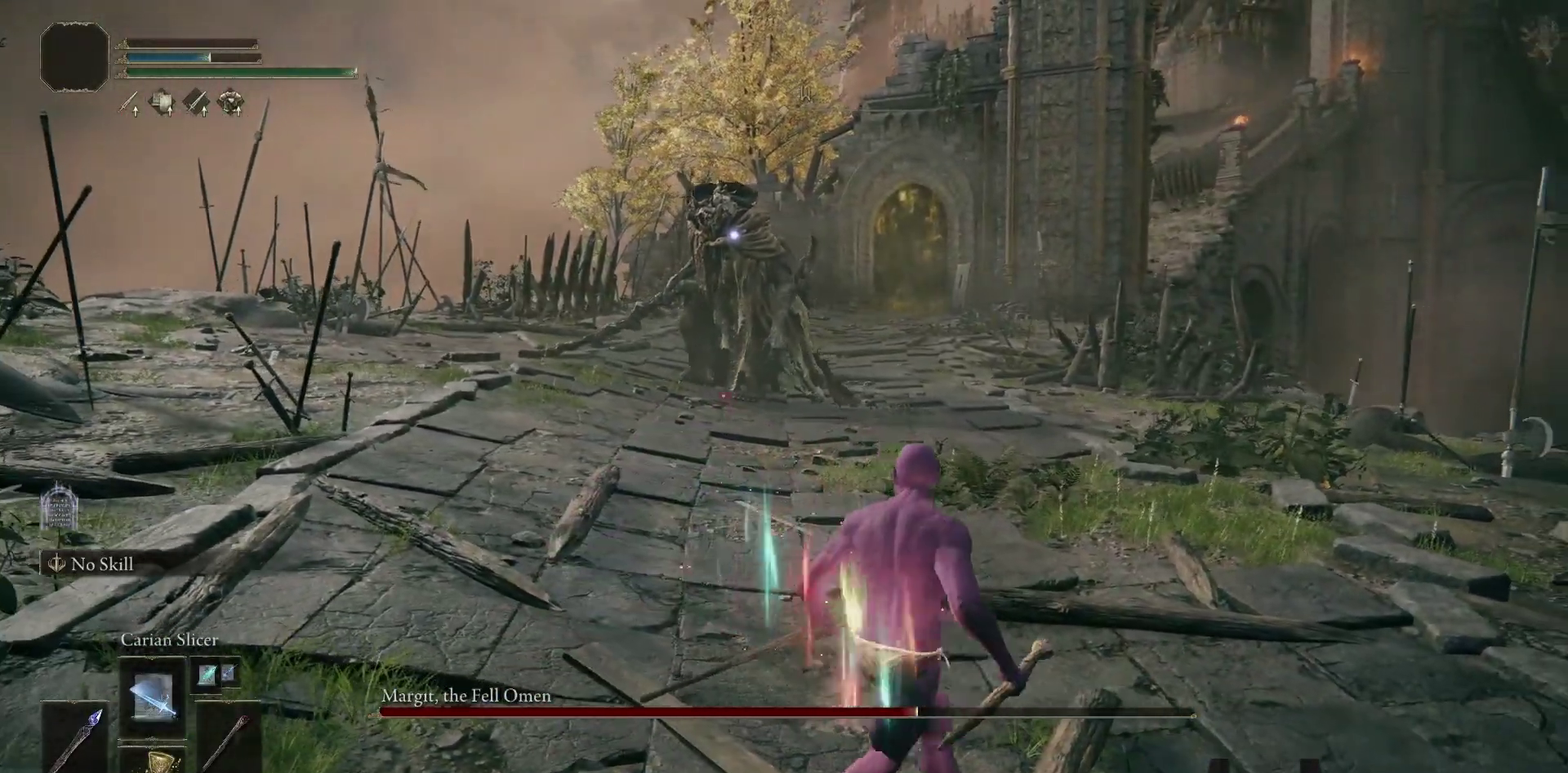
{"buttons": [], "left_stick": "down", "right_stick": "center", "events": [[33, "left_stick", "up"], [183, "left_stick", "up-left"], [317, "left_stick", "left"], [367, "left_stick", "down-left"], [483, "left_stick", "down"]]}
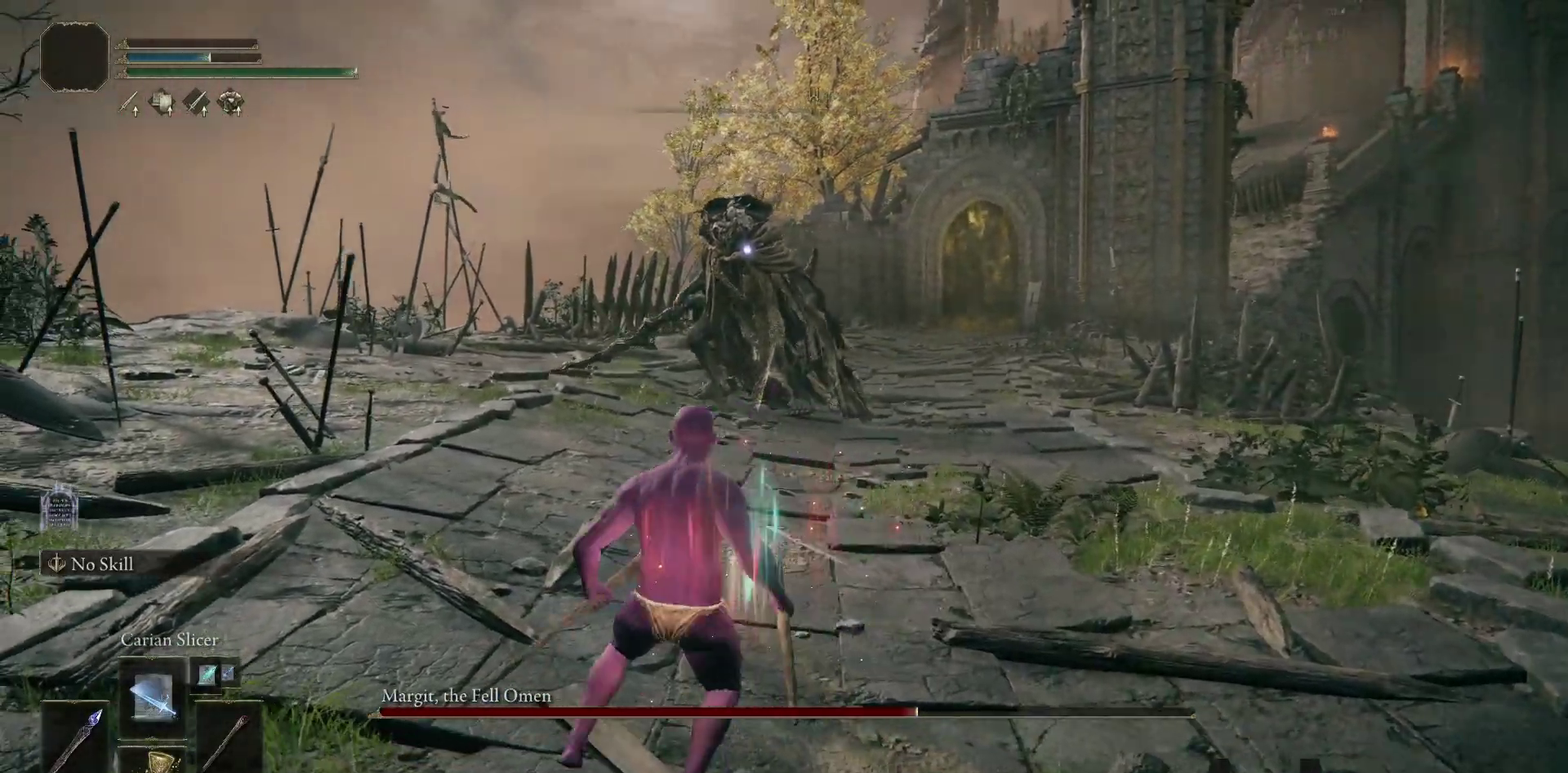
{"buttons": [], "left_stick": "up", "right_stick": "center", "events": [[117, "left_stick", "down-right"], [217, "left_stick", "right"], [333, "left_stick", "up-right"], [467, "left_stick", "up"]]}
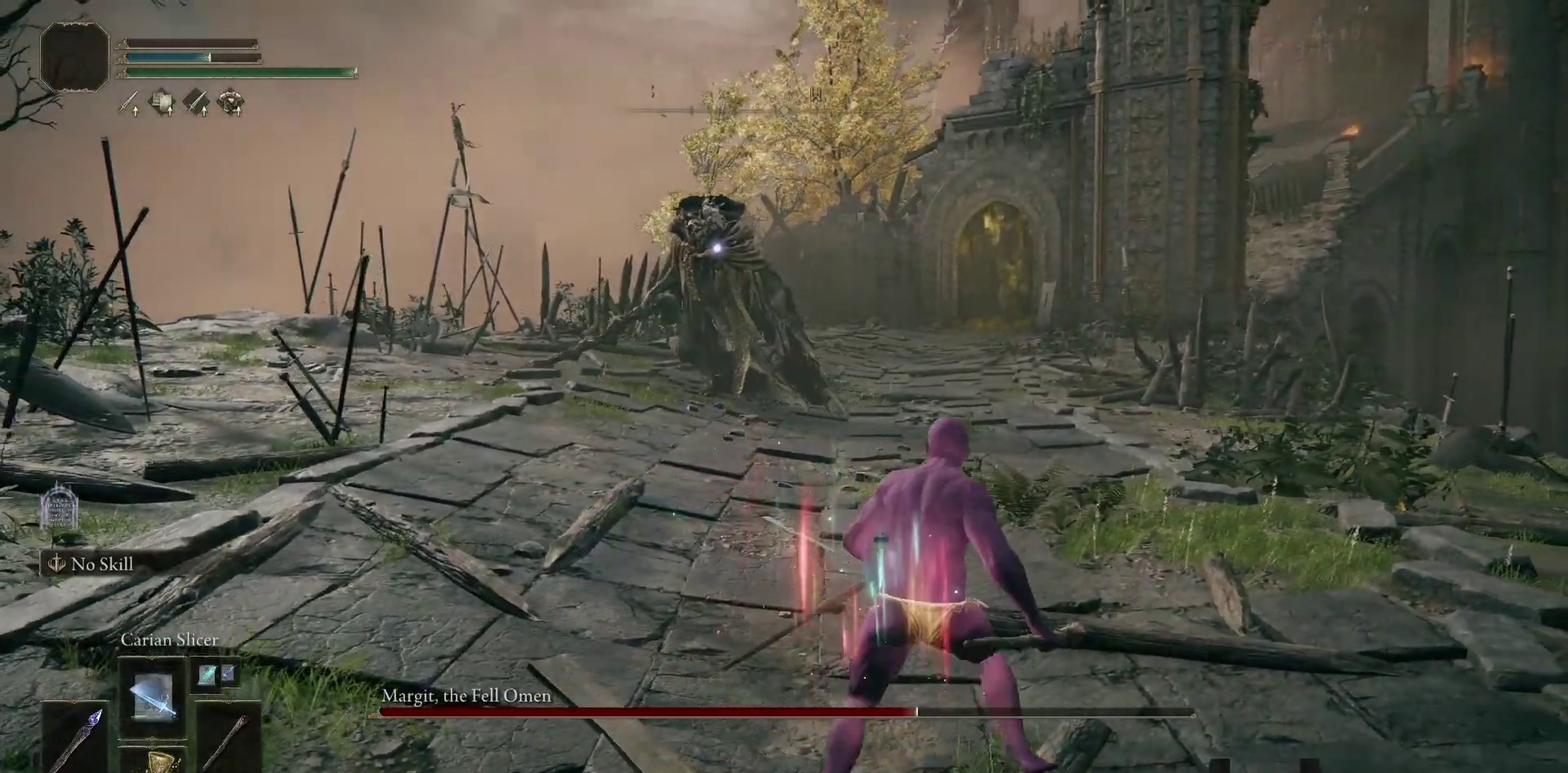
{"buttons": [], "left_stick": "down", "right_stick": "center", "events": [[83, "left_stick", "up-left"], [167, "left_stick", "left"], [300, "left_stick", "down-left"], [433, "left_stick", "down"]]}
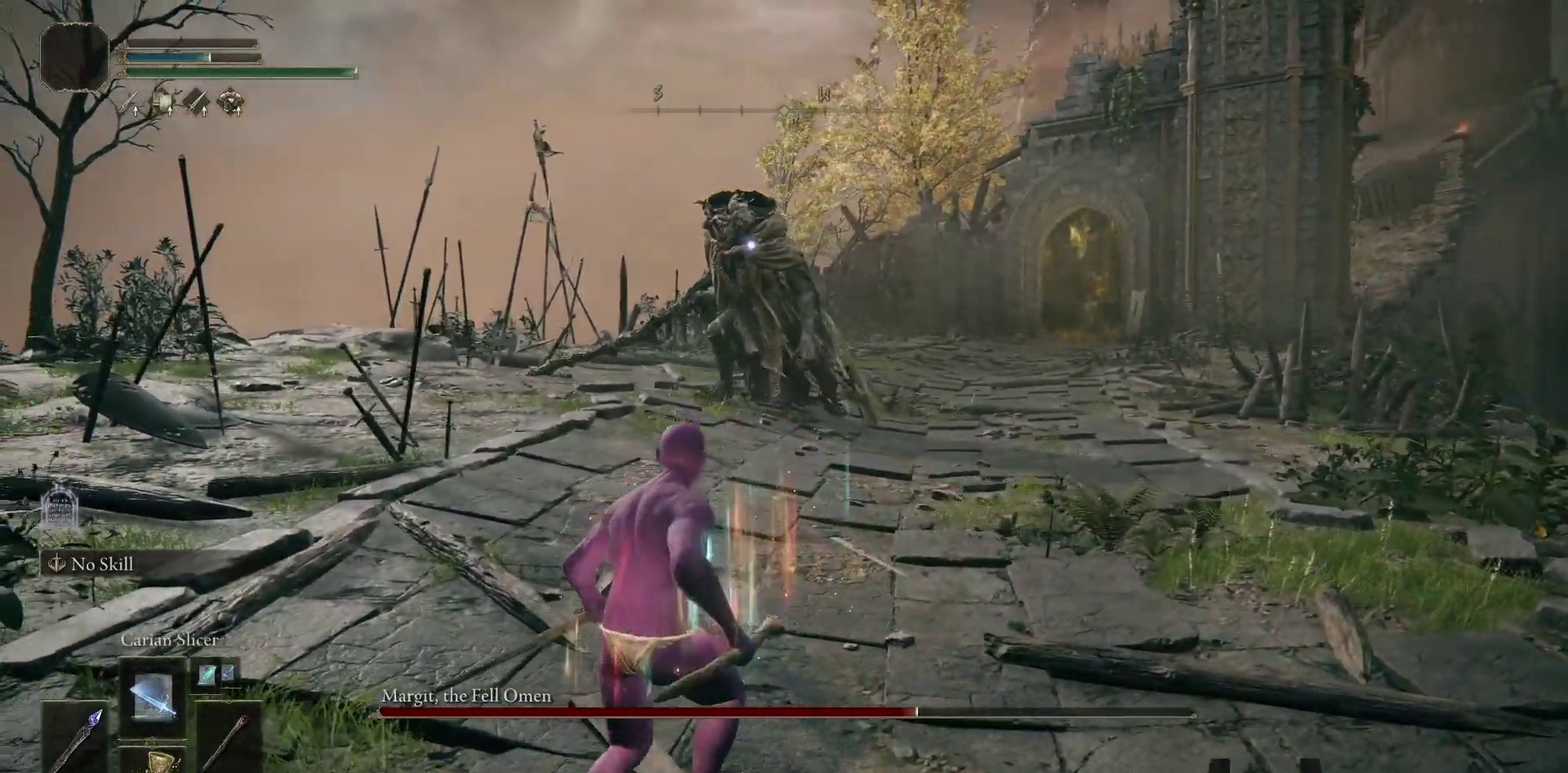
{"buttons": [], "left_stick": "up", "right_stick": "center", "events": [[17, "left_stick", "down-right"], [150, "left_stick", "right"], [350, "left_stick", "up-right"], [450, "left_stick", "up"]]}
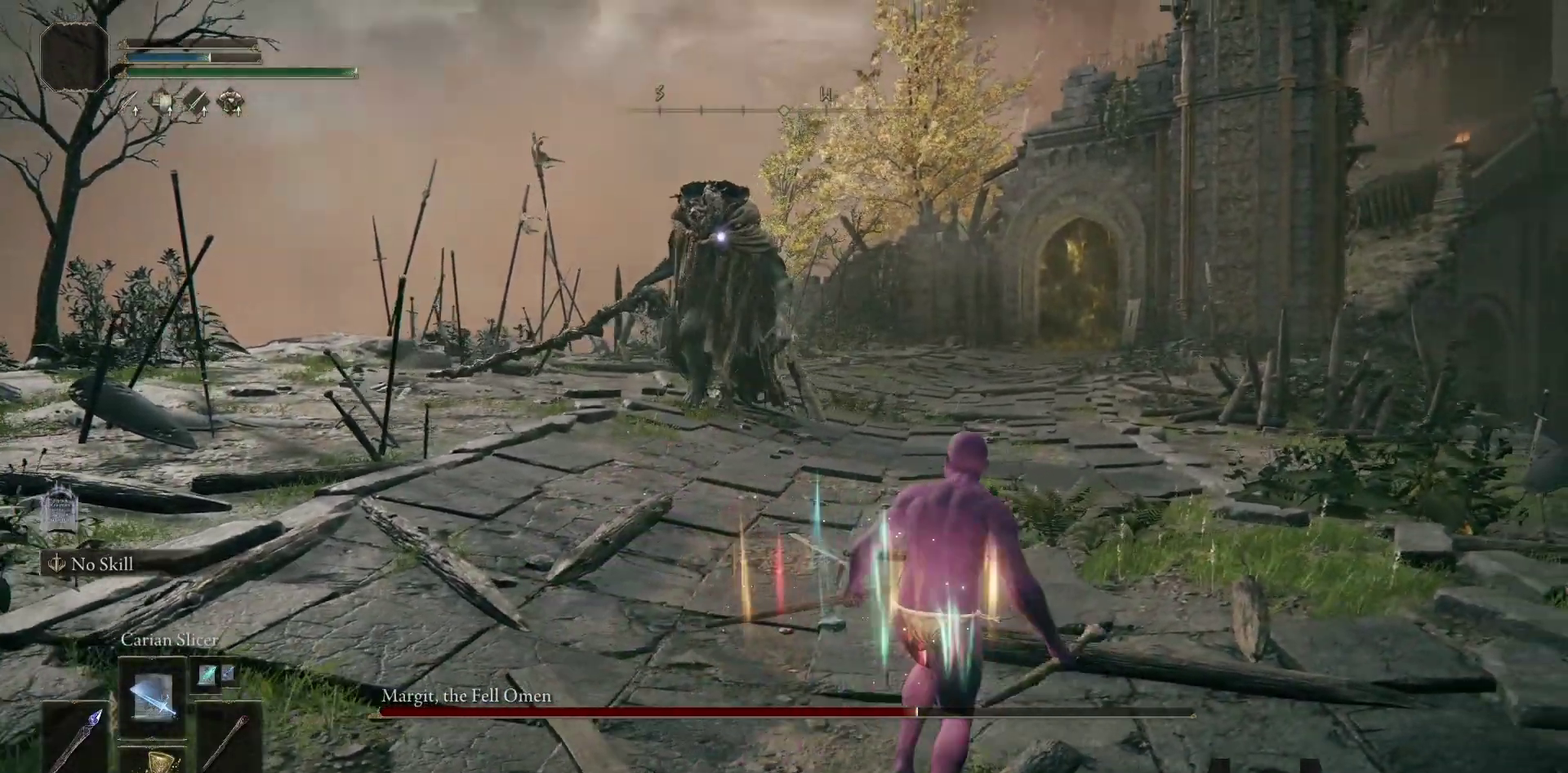
{"buttons": [], "left_stick": "down-right", "right_stick": "center", "events": [[50, "left_stick", "up-left"], [150, "left_stick", "left"], [267, "left_stick", "down-left"], [317, "left_stick", "down"], [417, "left_stick", "down-right"]]}
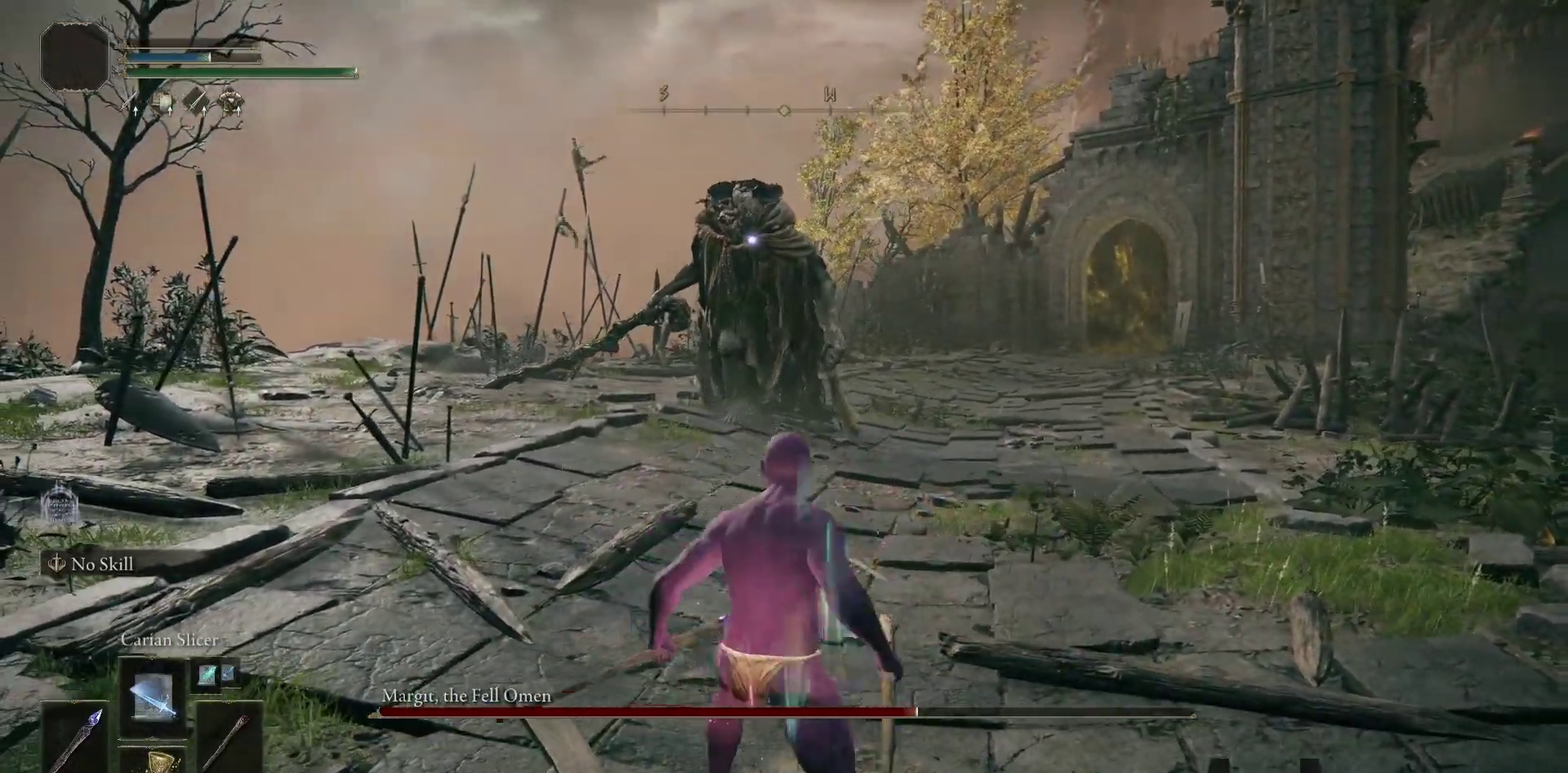
{"buttons": [], "left_stick": "right", "right_stick": "center", "events": [[33, "left_stick", "right"]]}
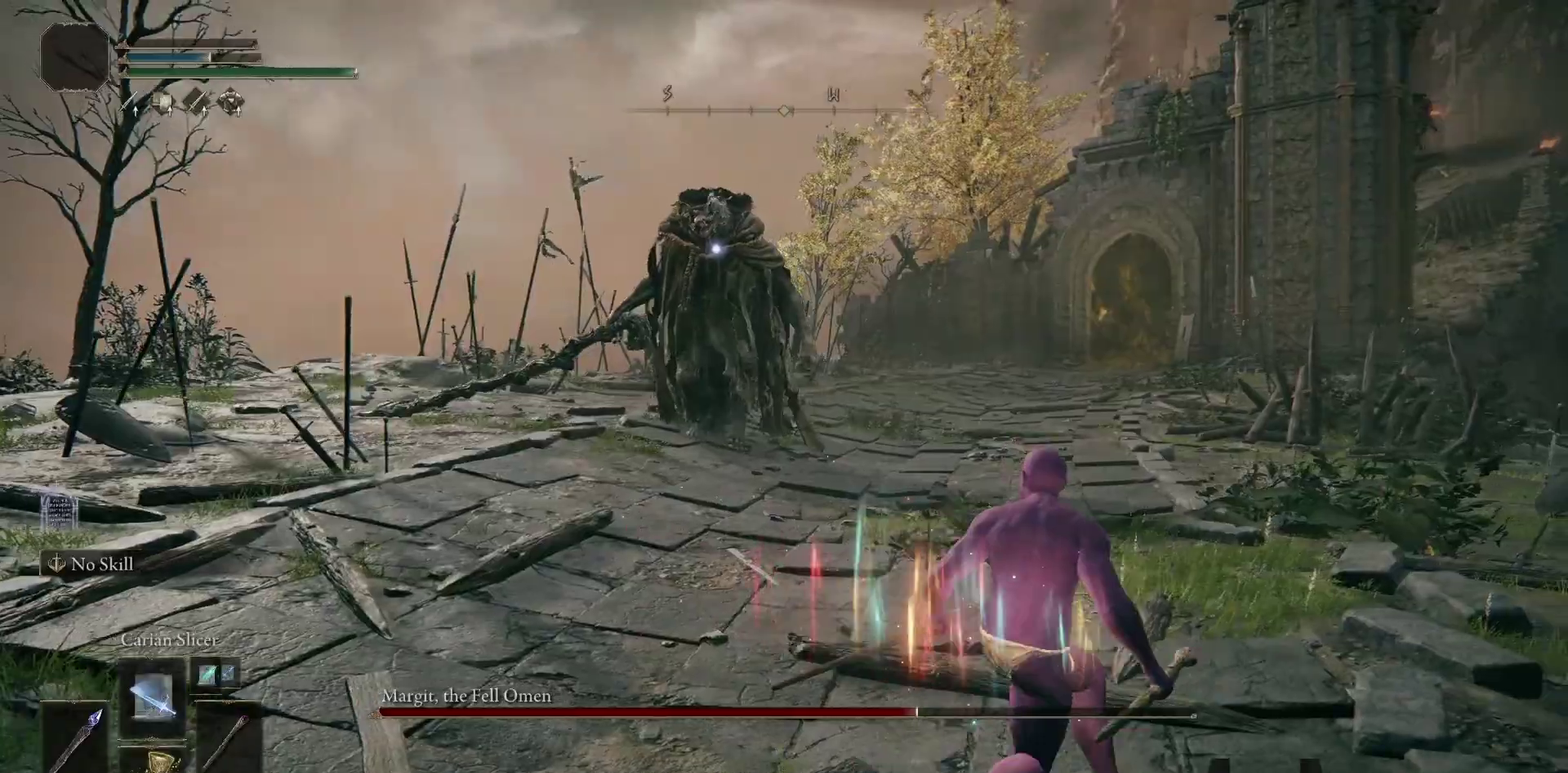
{"buttons": [], "left_stick": "down-left", "right_stick": "center", "events": [[383, "left_stick", "down-right"], [450, "left_stick", "down"], [500, "left_stick", "down-left"]]}
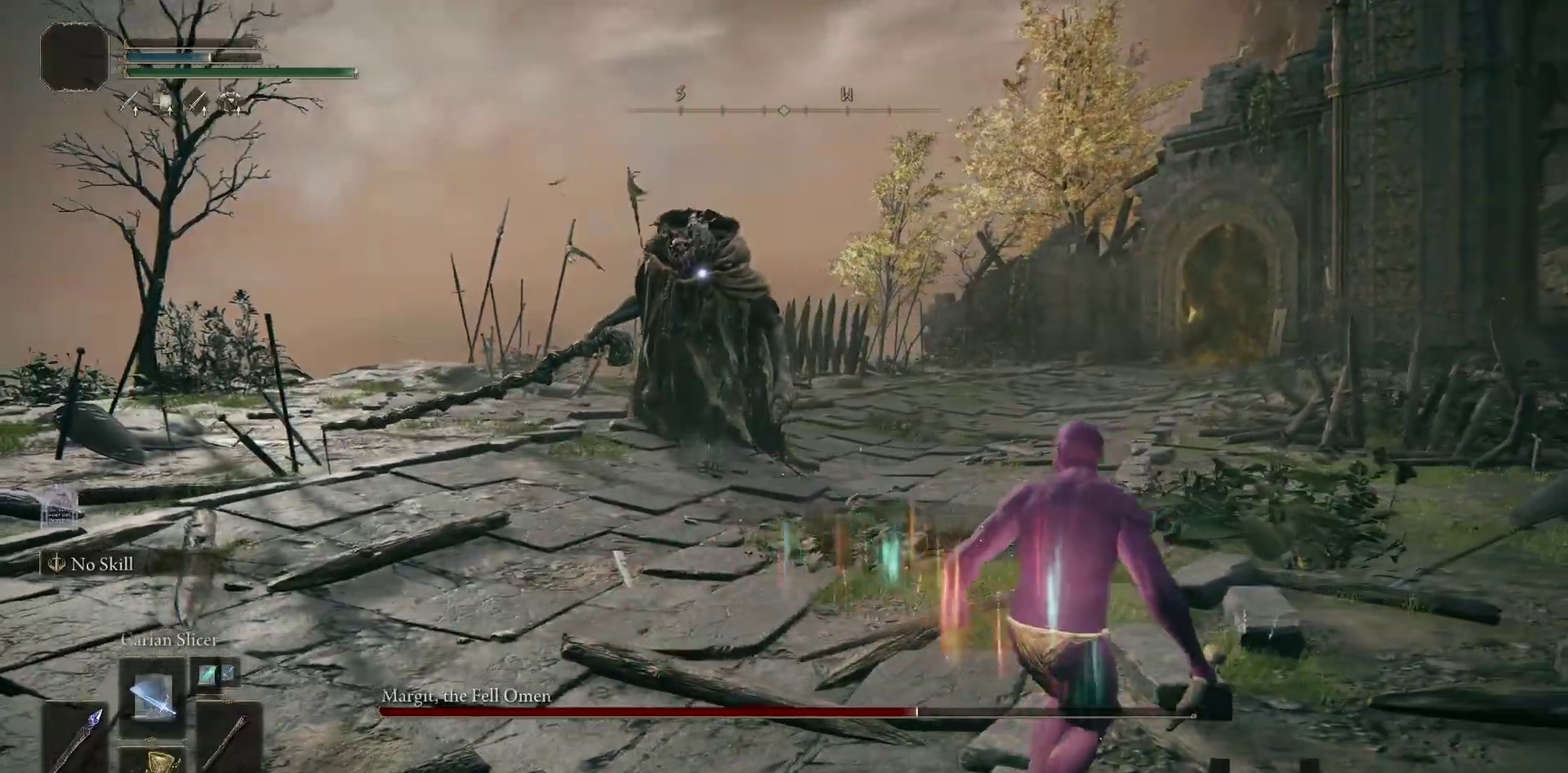
{"buttons": [], "left_stick": "up-left", "right_stick": "center", "events": [[283, "left_stick", "left"], [433, "left_stick", "up-left"]]}
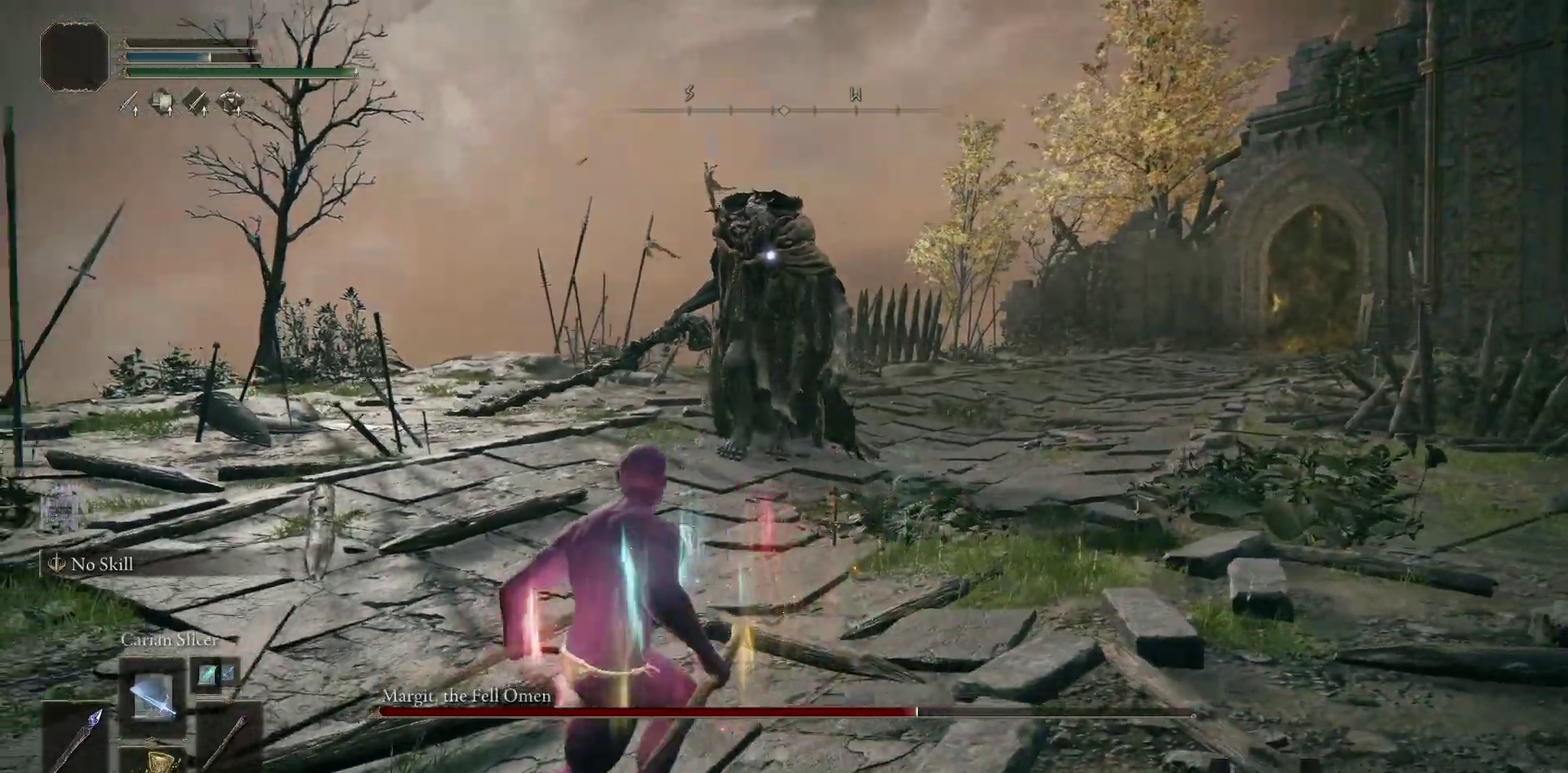
{"buttons": [], "left_stick": "down-left", "right_stick": "center", "events": [[33, "left_stick", "left"], [117, "left_stick", "down-left"], [267, "left_stick", "down"], [450, "left_stick", "down-left"]]}
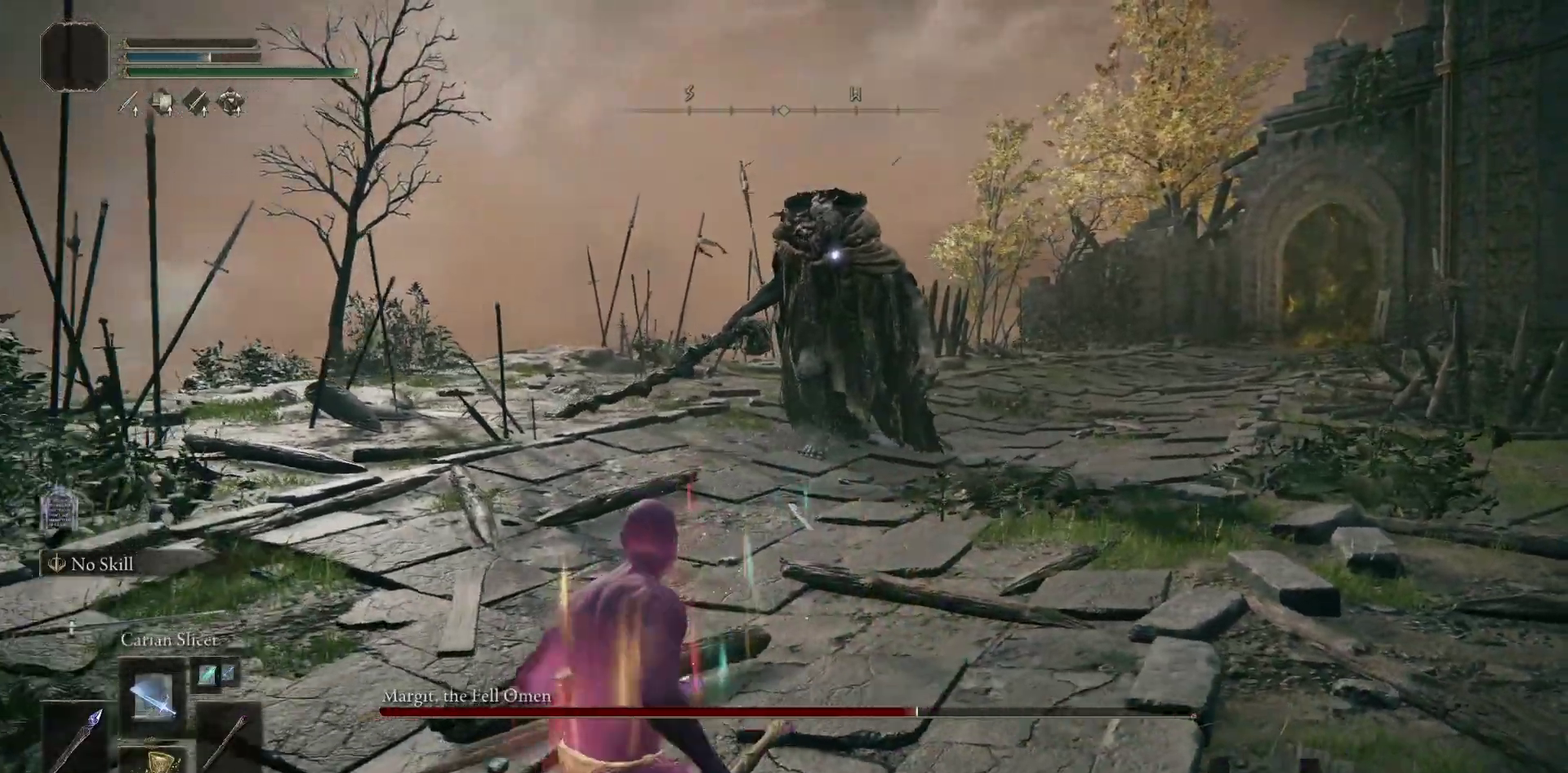
{"buttons": [], "left_stick": "right", "right_stick": "center", "events": [[250, "left_stick", "down"], [300, "left_stick", "down-right"], [383, "left_stick", "right"]]}
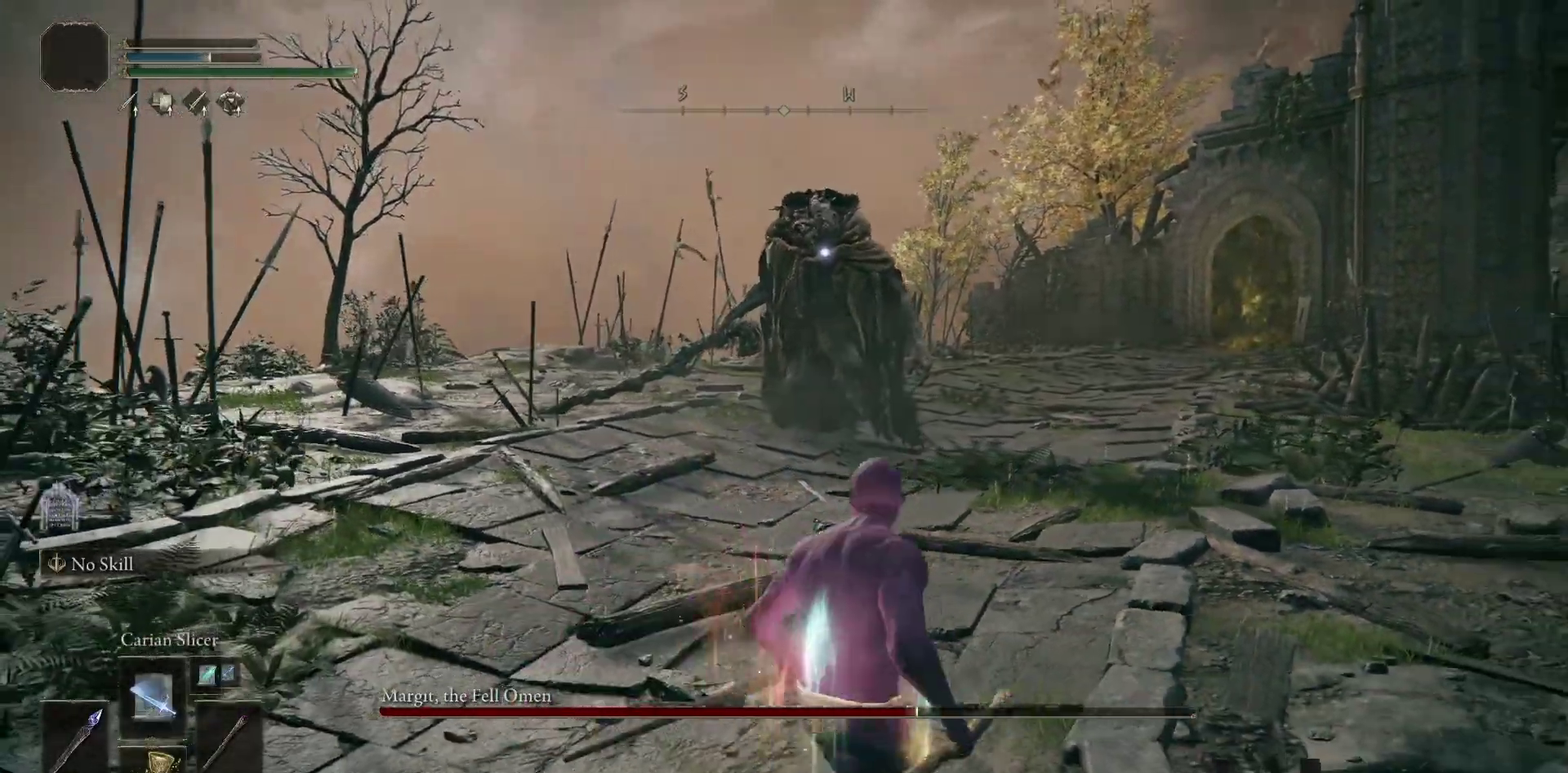
{"buttons": [], "left_stick": "up-right", "right_stick": "center", "events": [[100, "left_stick", "up-right"]]}
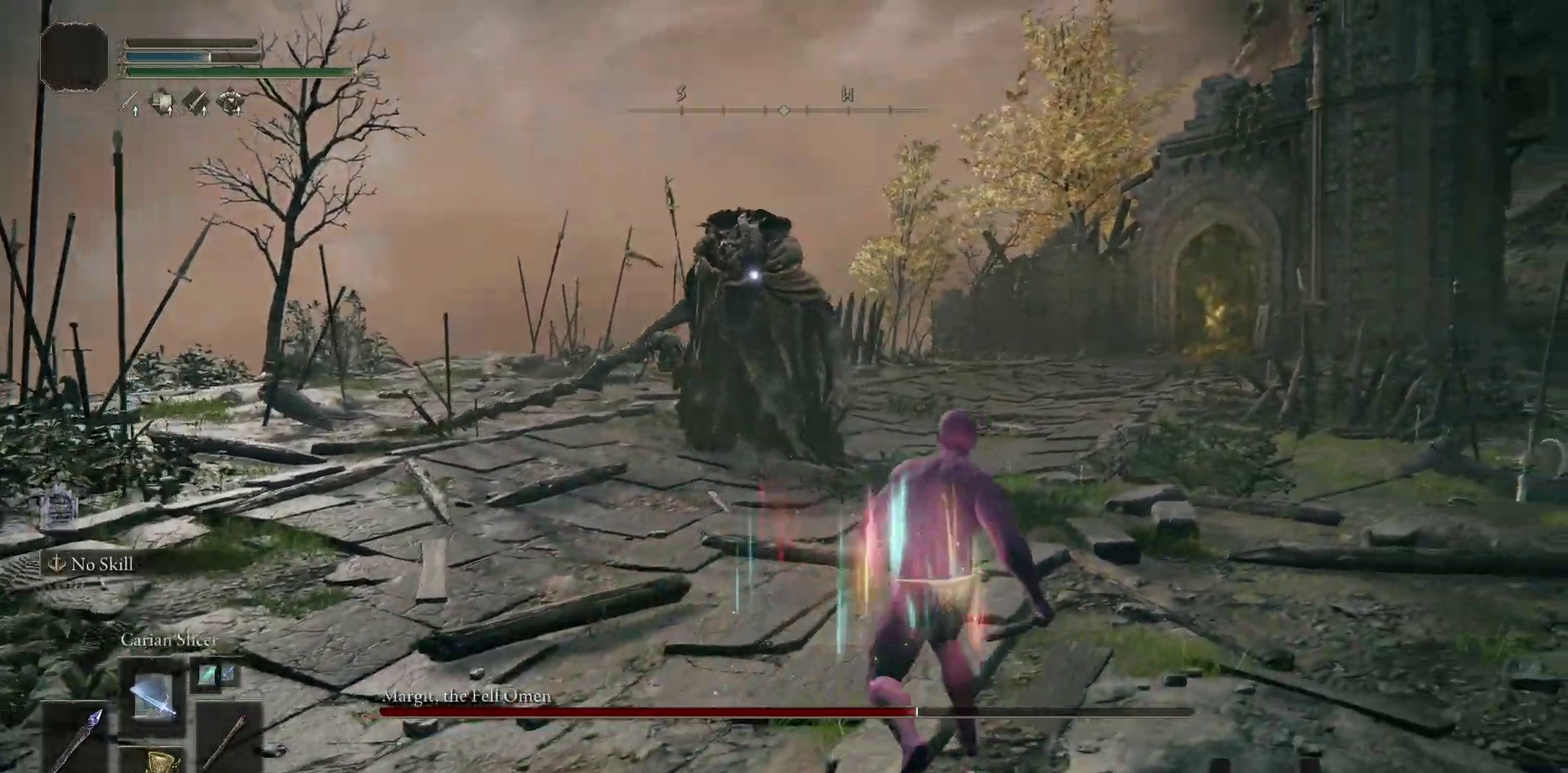
{"buttons": [], "left_stick": "up-right", "right_stick": "center", "events": []}
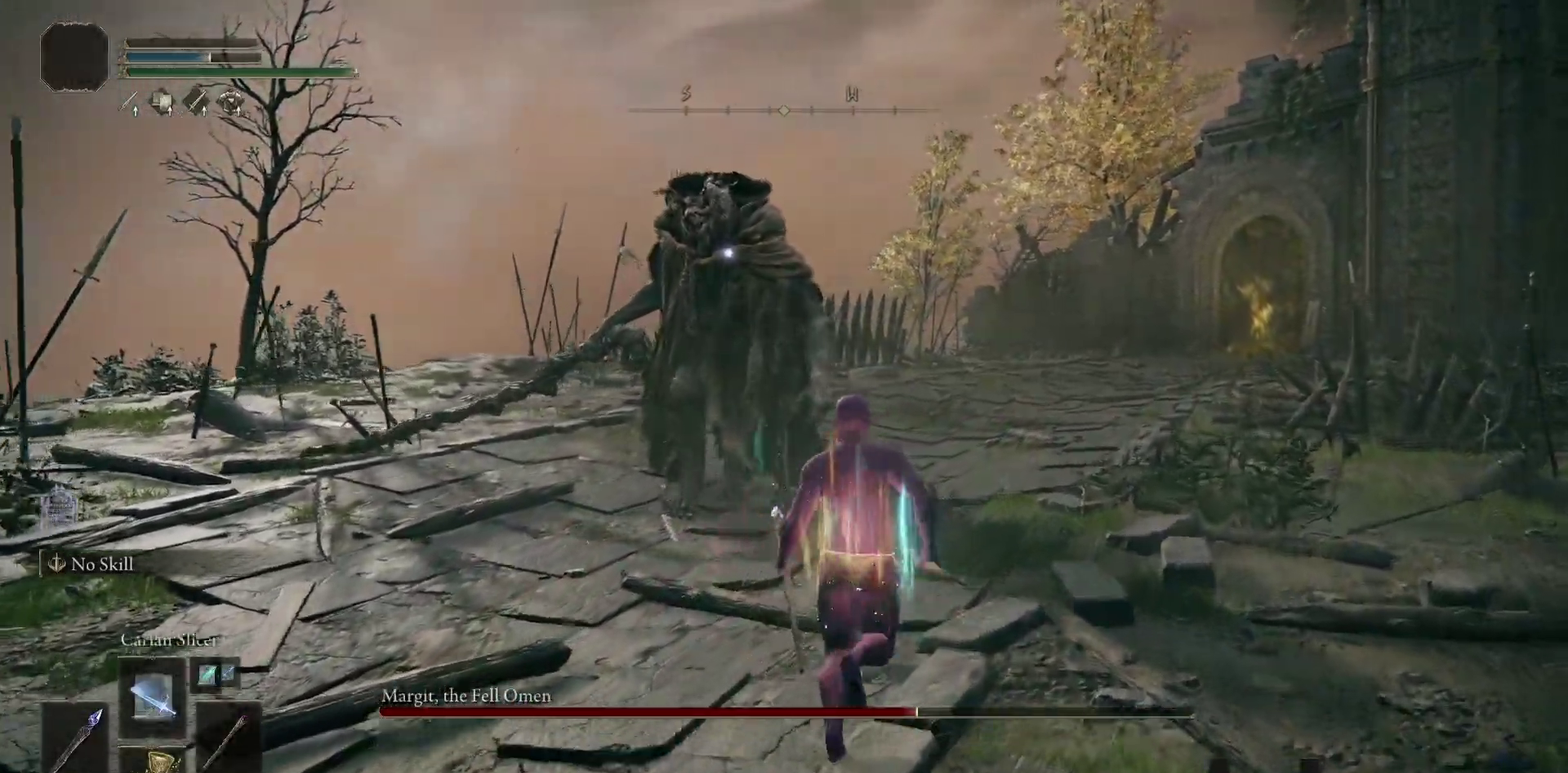
{"buttons": [], "left_stick": "up-right", "right_stick": "center", "events": []}
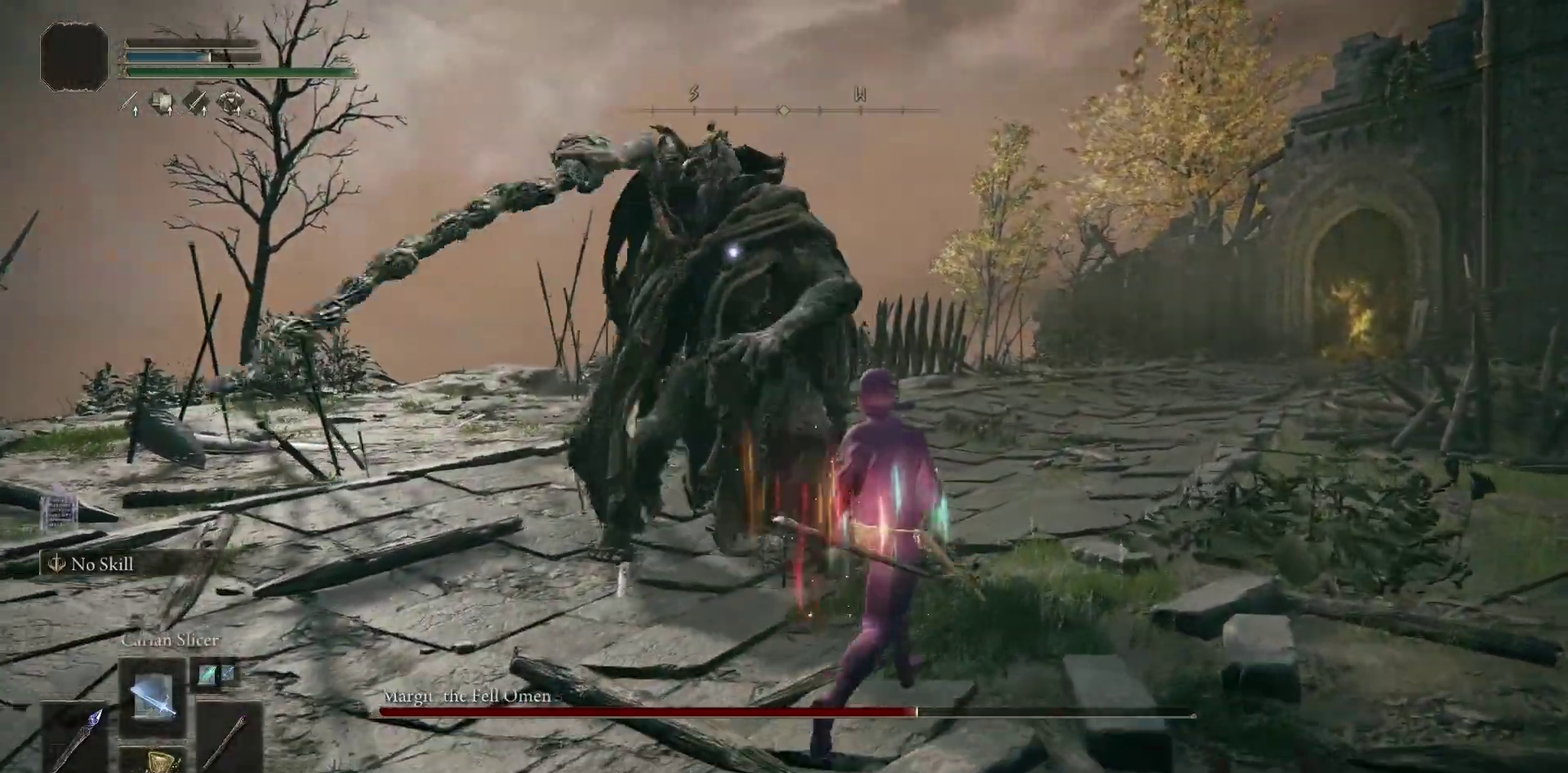
{"buttons": [], "left_stick": "up", "right_stick": "center", "events": [[133, "left_stick", "up"]]}
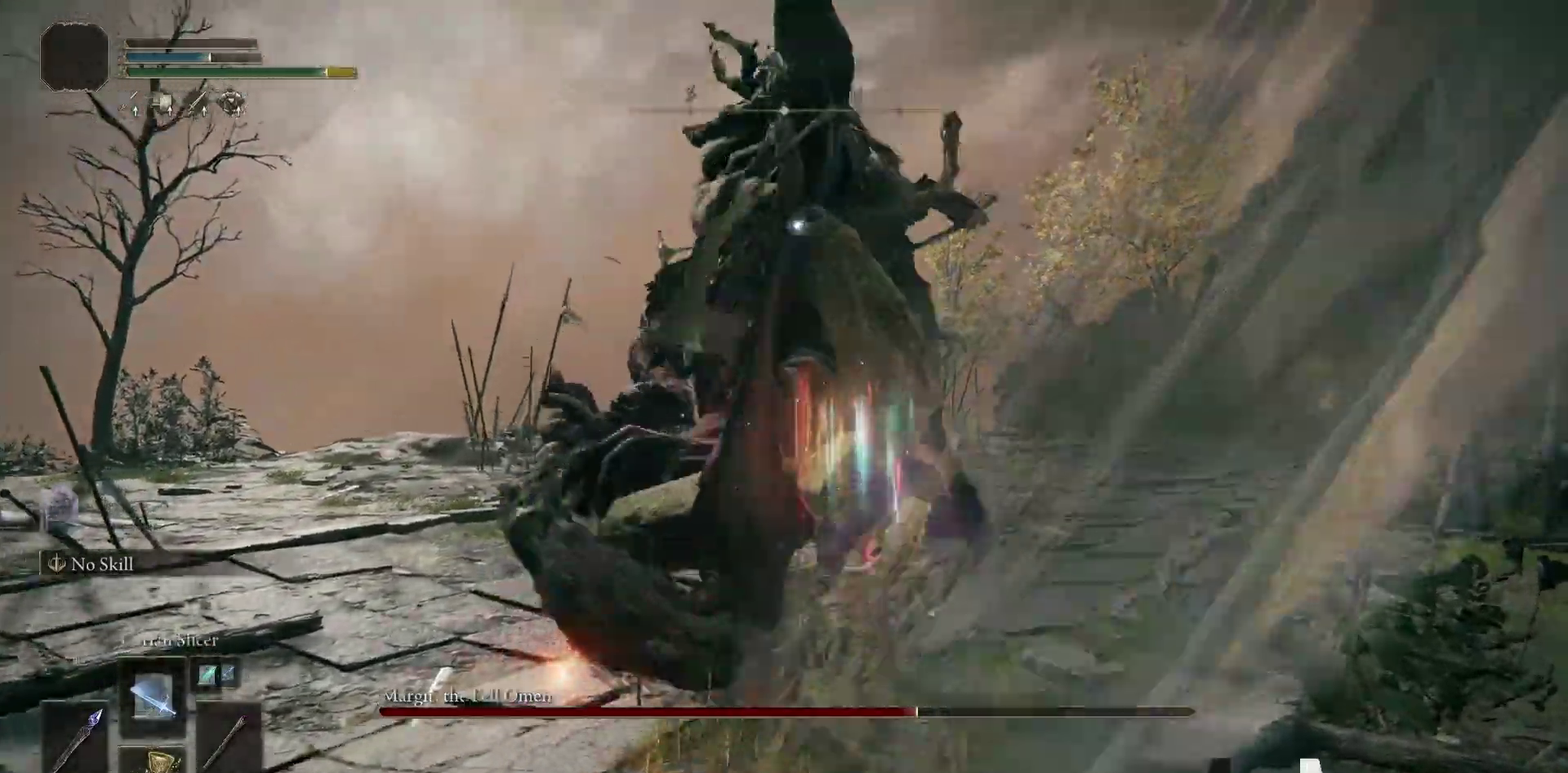
{"buttons": [], "left_stick": "up-right", "right_stick": "center", "events": [[450, "left_stick", "up-right"]]}
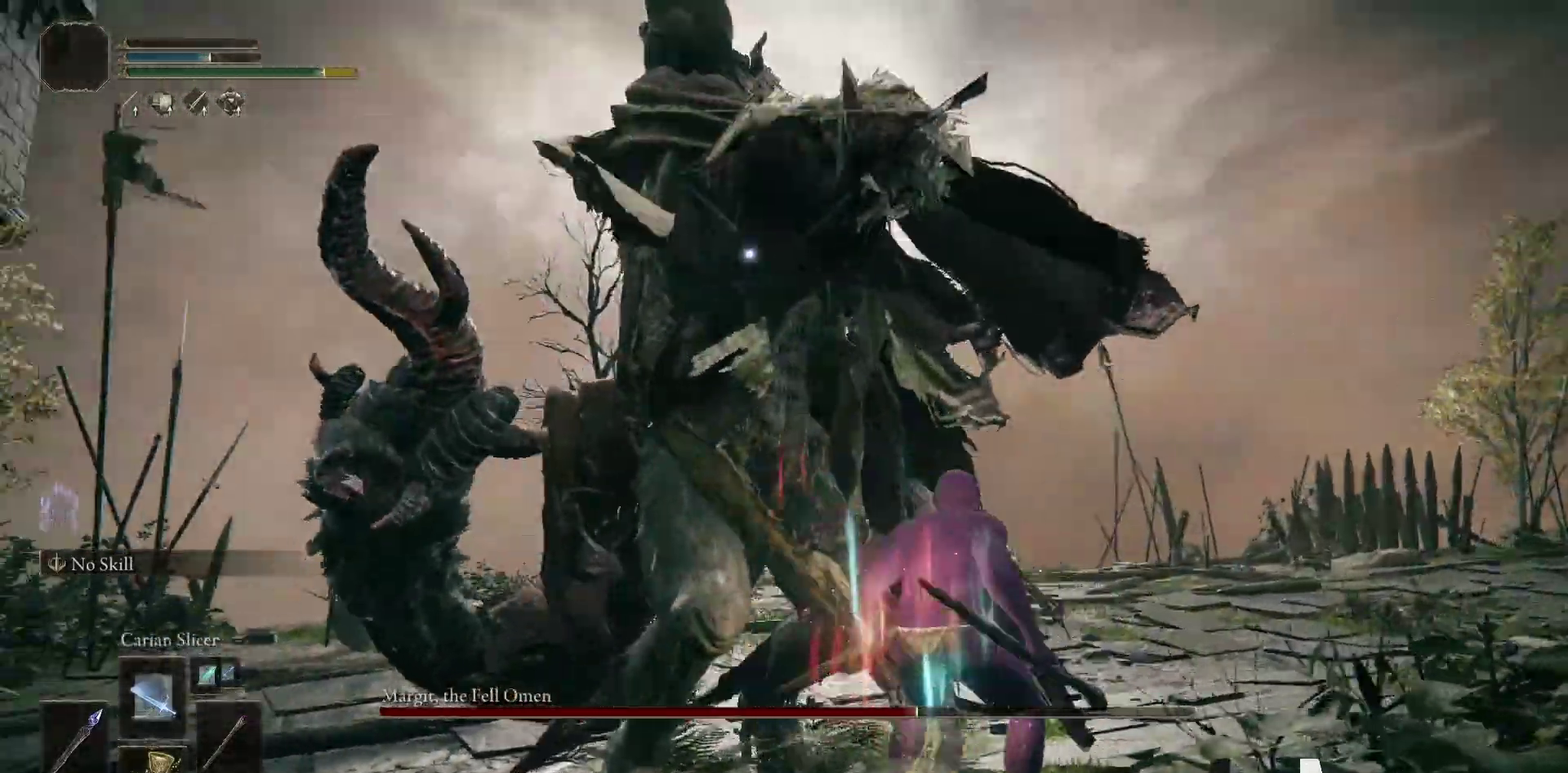
{"buttons": [], "left_stick": "up-right", "right_stick": "center", "events": []}
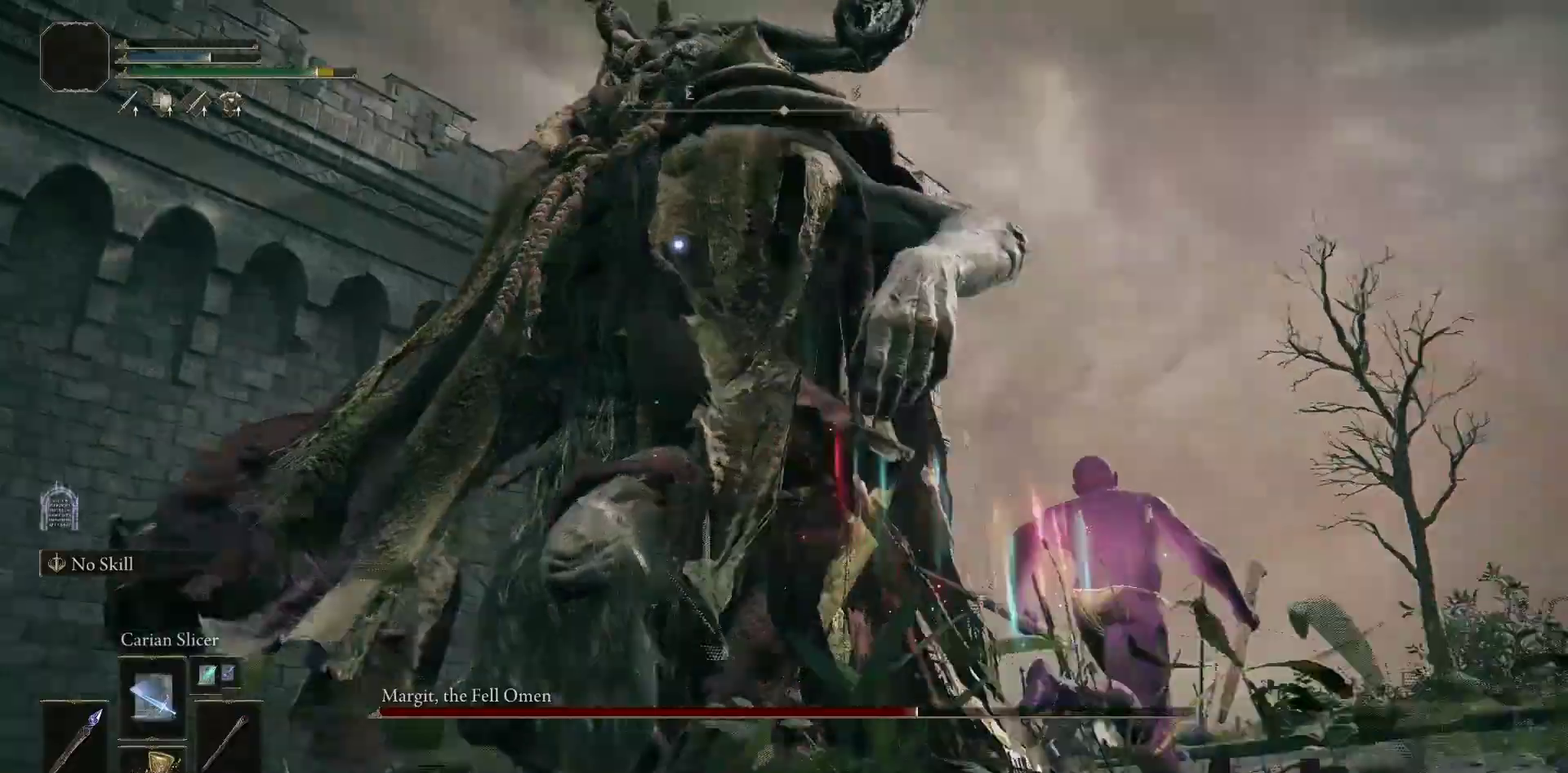
{"buttons": [], "left_stick": "up-right", "right_stick": "center", "events": []}
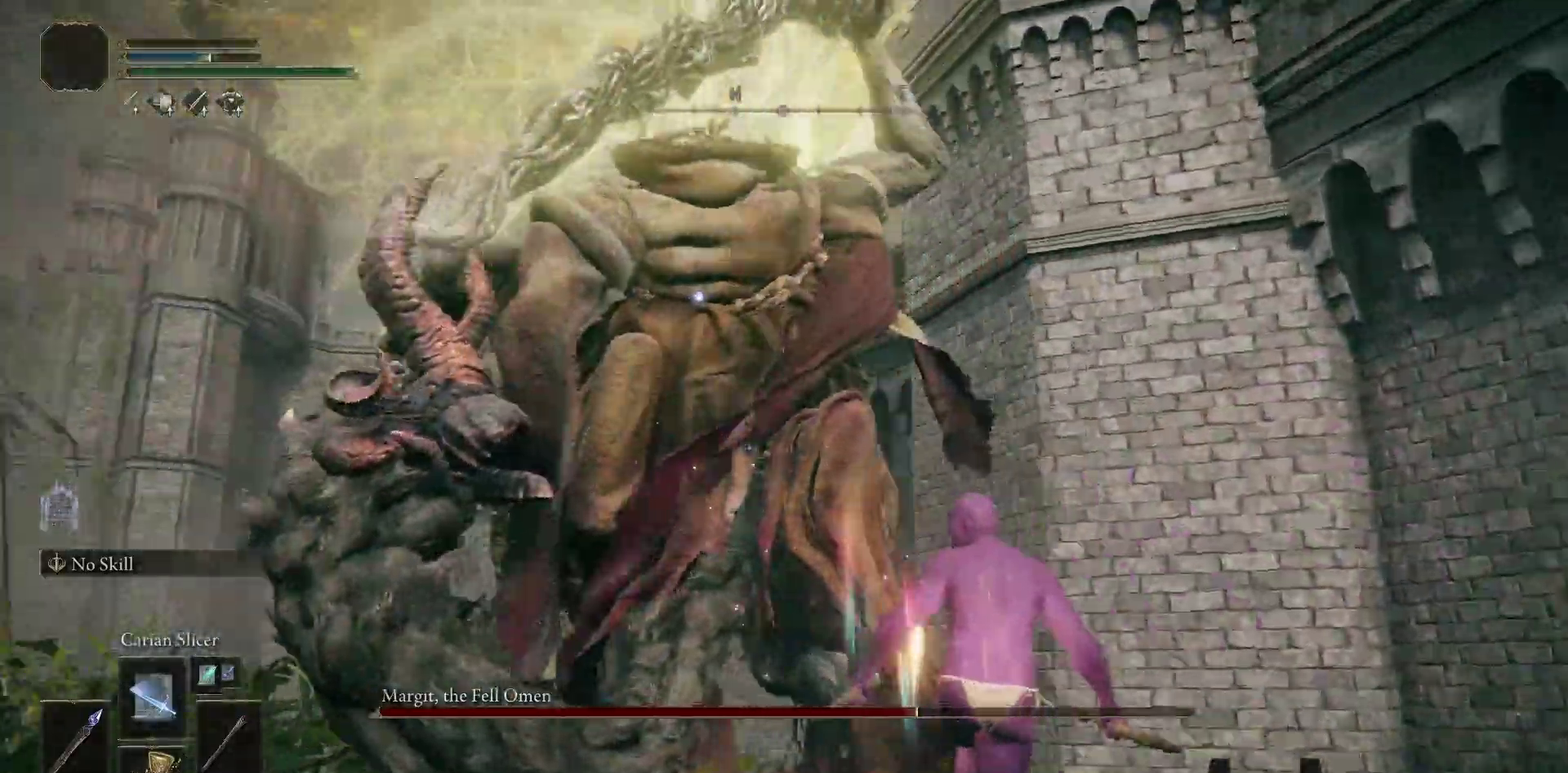
{"buttons": [], "left_stick": "up-right", "right_stick": "center", "events": []}
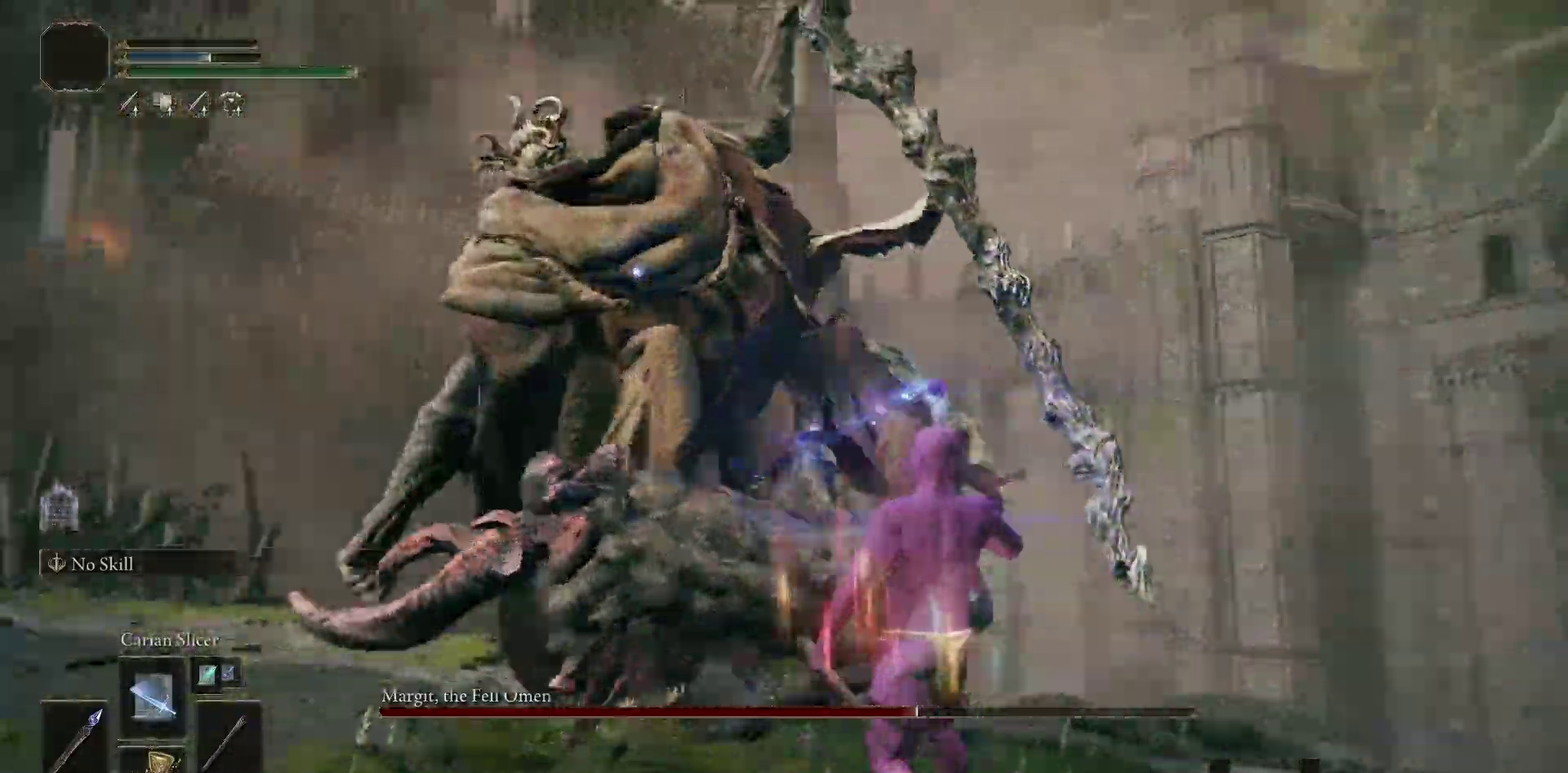
{"buttons": [], "left_stick": "up-right", "right_stick": "center", "events": []}
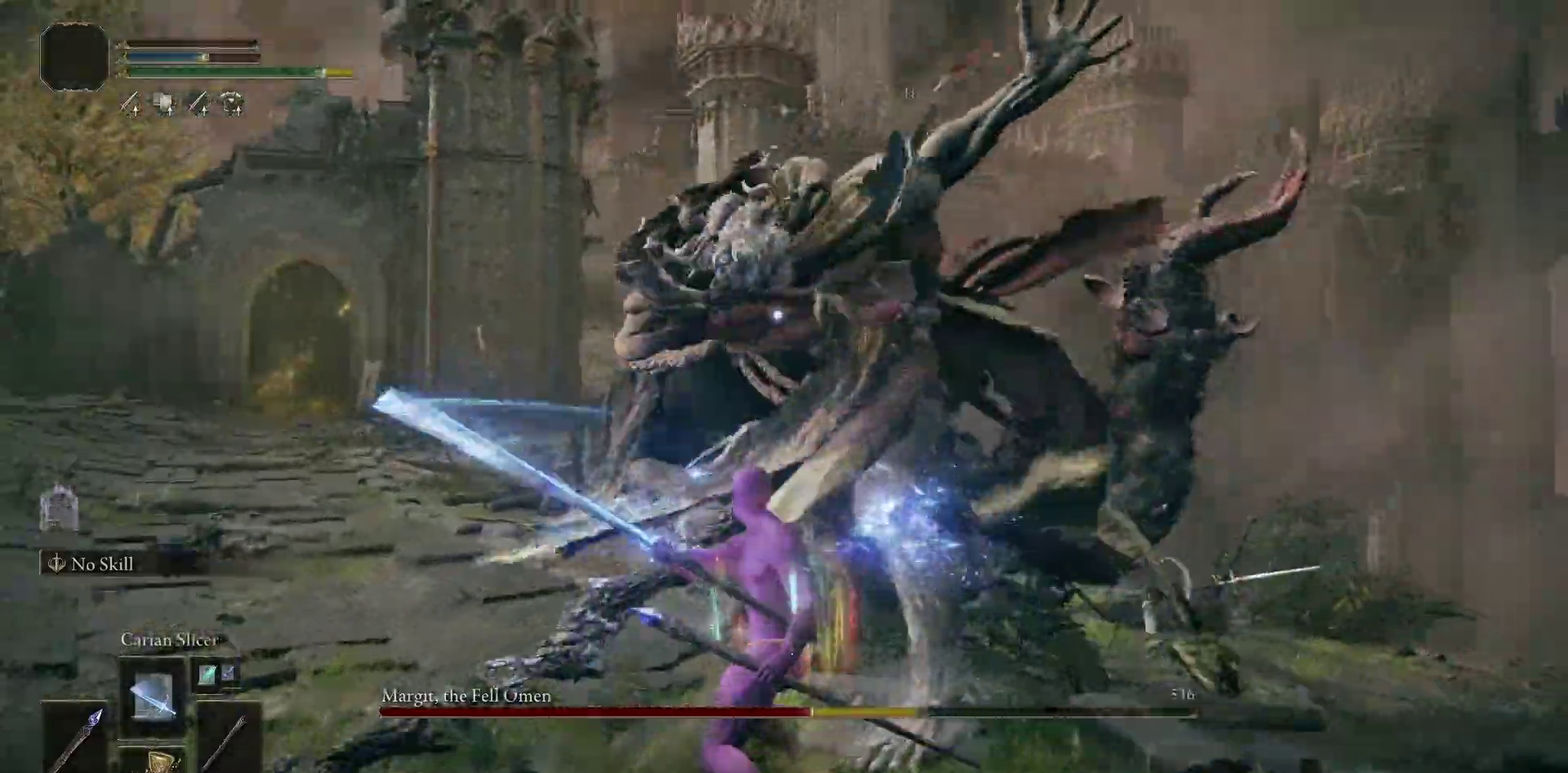
{"buttons": [], "left_stick": "up-right", "right_stick": "center", "events": []}
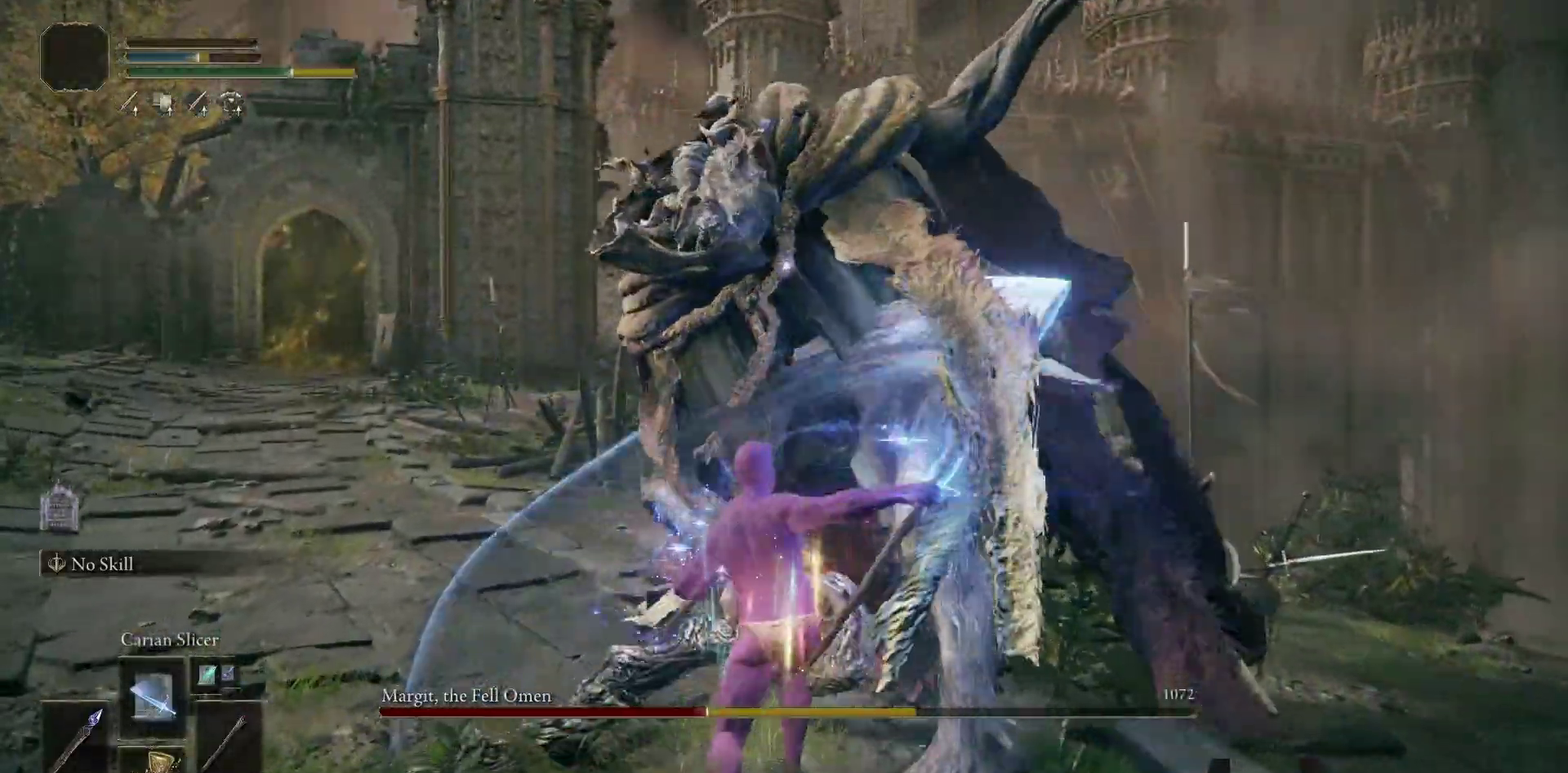
{"buttons": [], "left_stick": "up-right", "right_stick": "center", "events": []}